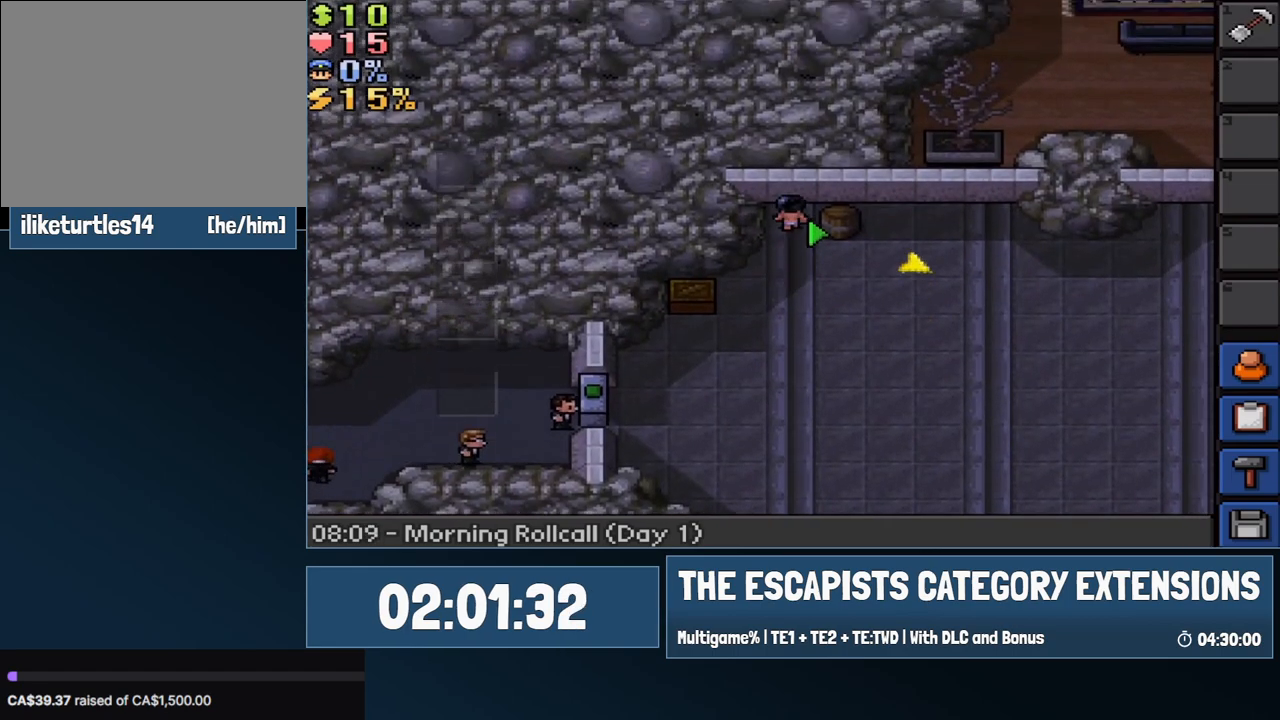
Gameplay with keyboard; each line is a JSON object with the keys held at the frame after it. "events" lists presses ("down") and releases ("up") of "1", "equals", "escape", "f1", "f2", "f3", "f4" and "minus" between this image and that frame as [ms after this image, input, new state], when the widget could be followed in between. No other keys are recorded. Mouse input is not recorded.
{"keys": [], "events": [[183, "1", "down"], [217, "1", "up"], [317, "1", "down"], [417, "1", "up"]]}
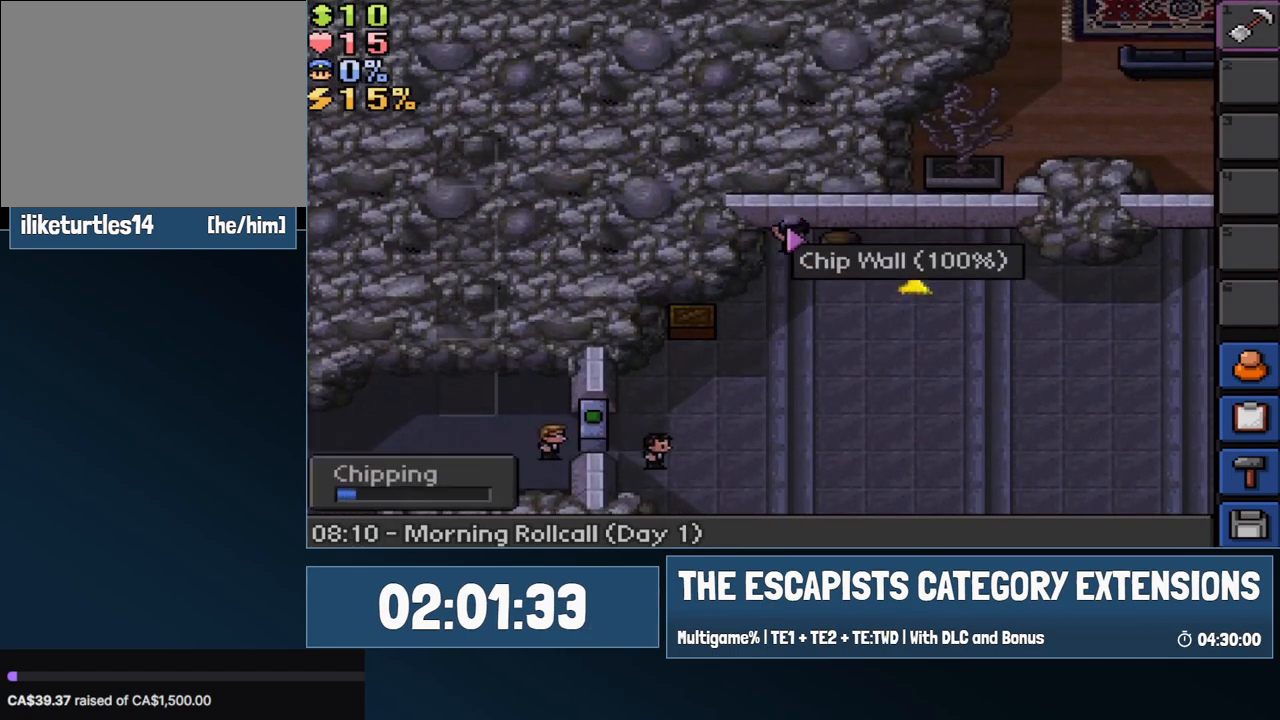
{"keys": [], "events": []}
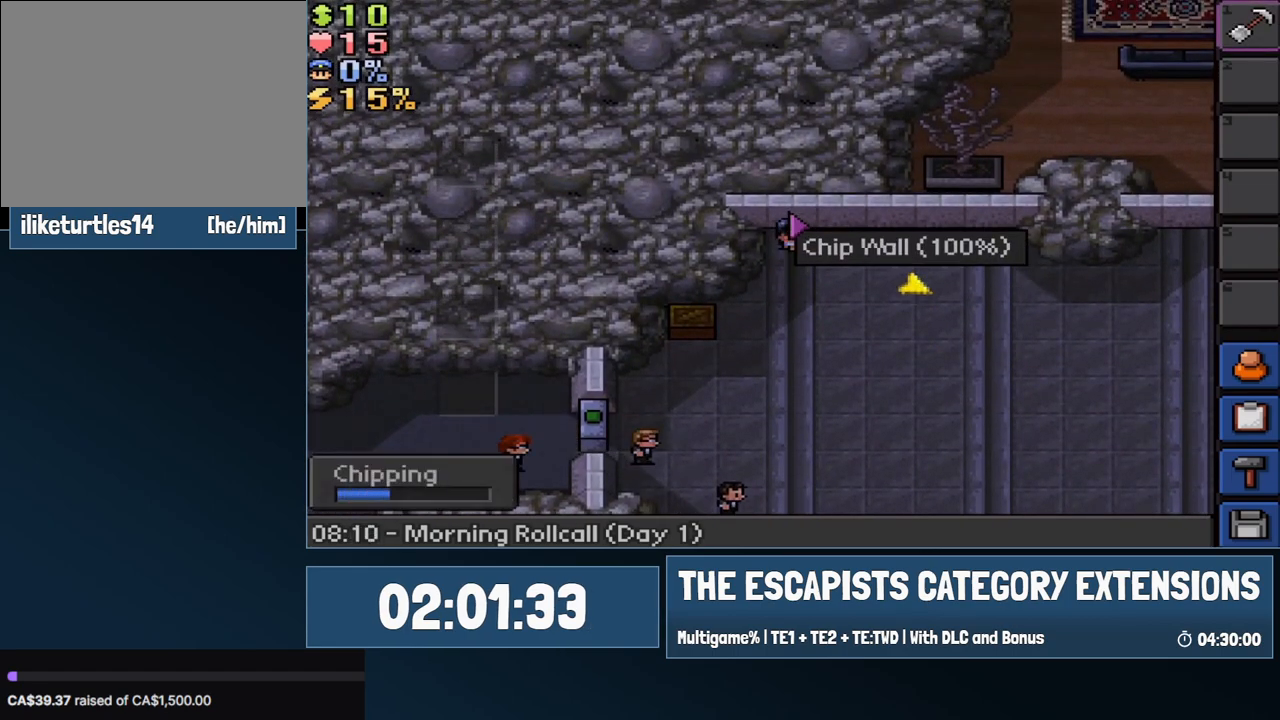
{"keys": [], "events": []}
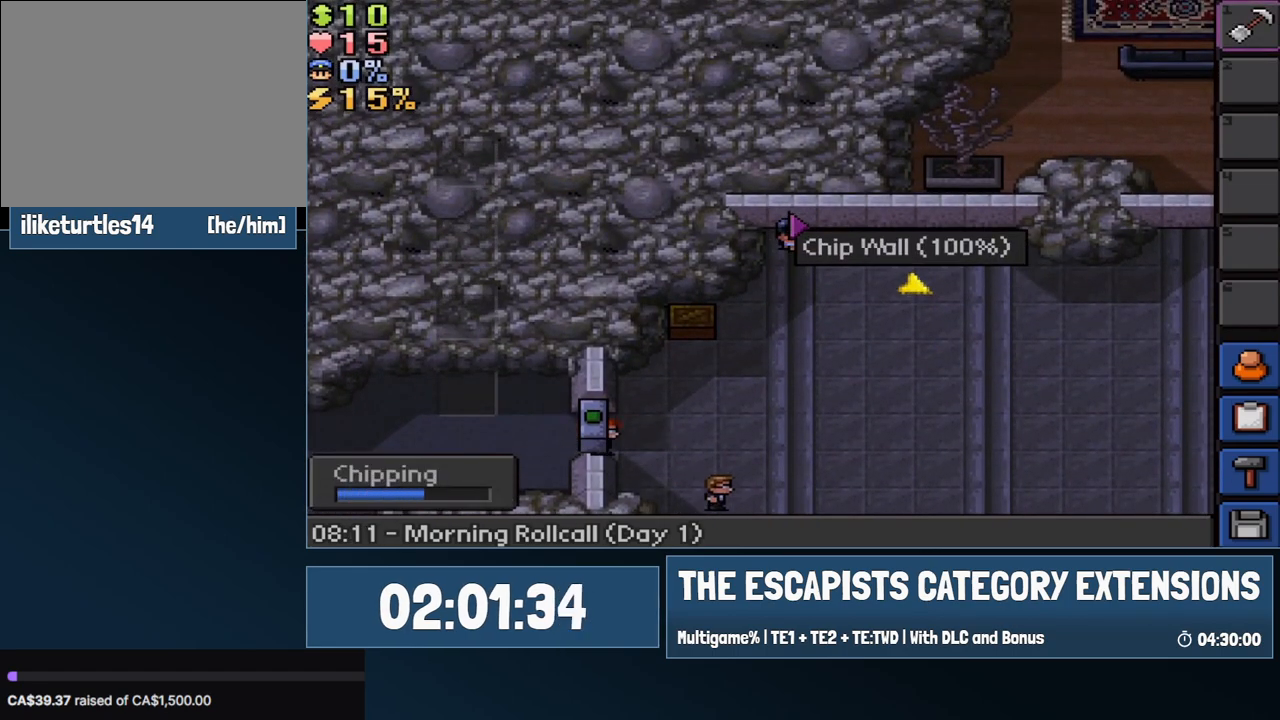
{"keys": [], "events": []}
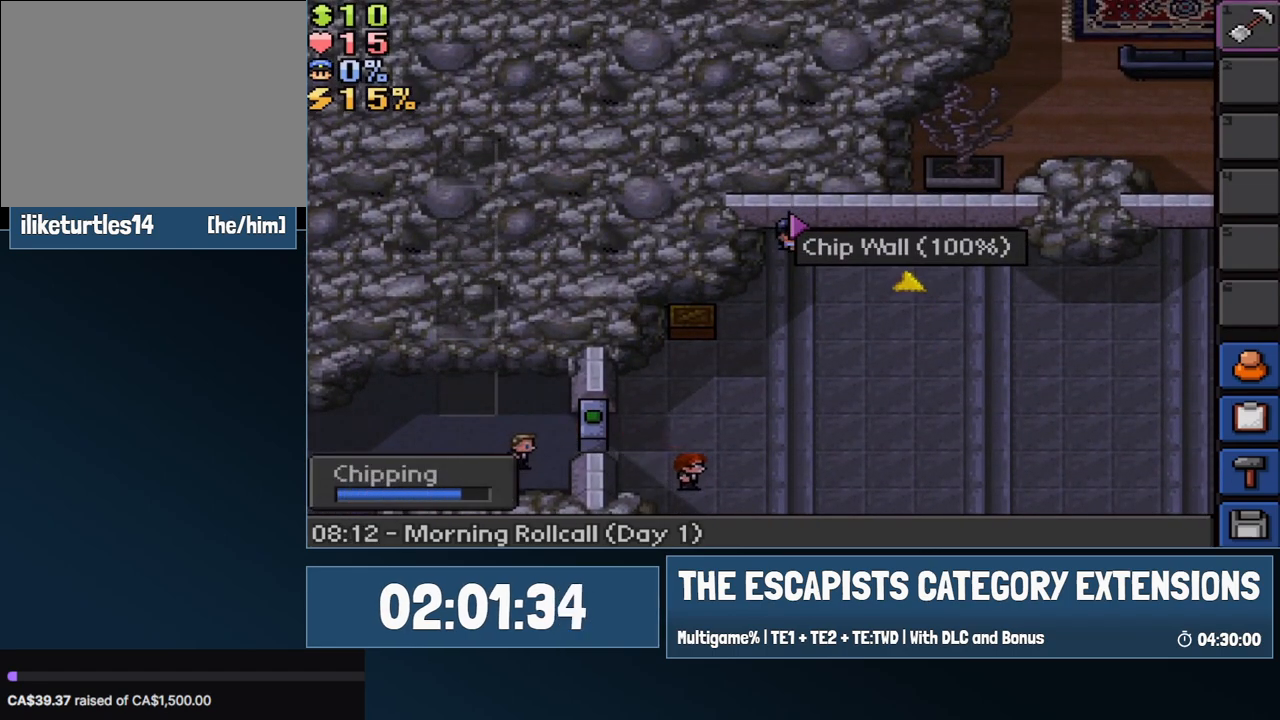
{"keys": [], "events": []}
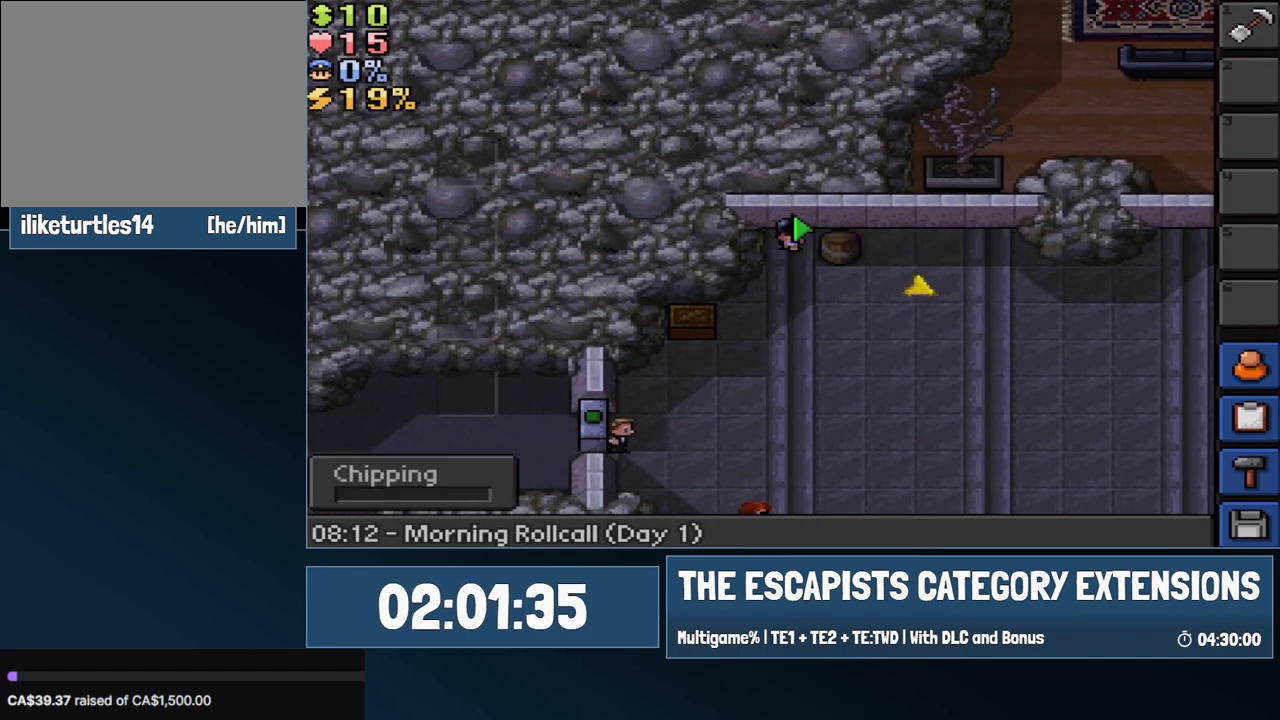
{"keys": [], "events": [[17, "1", "down"], [67, "1", "up"]]}
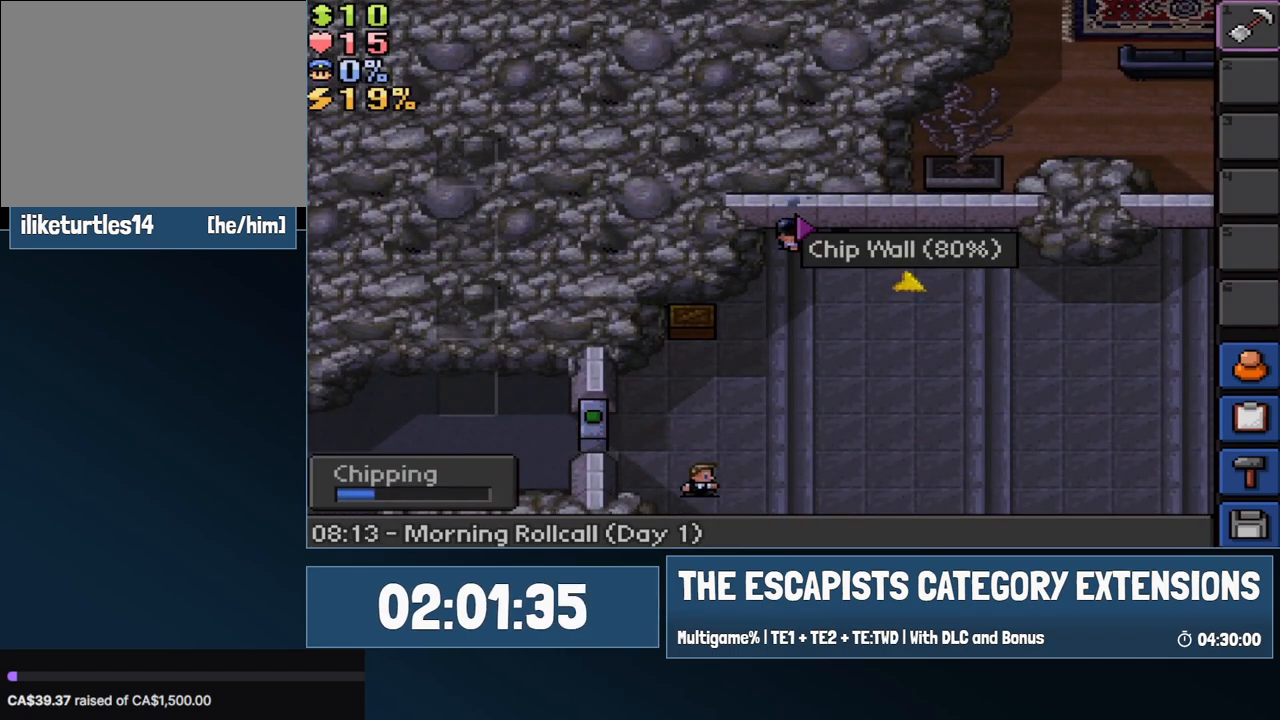
{"keys": [], "events": []}
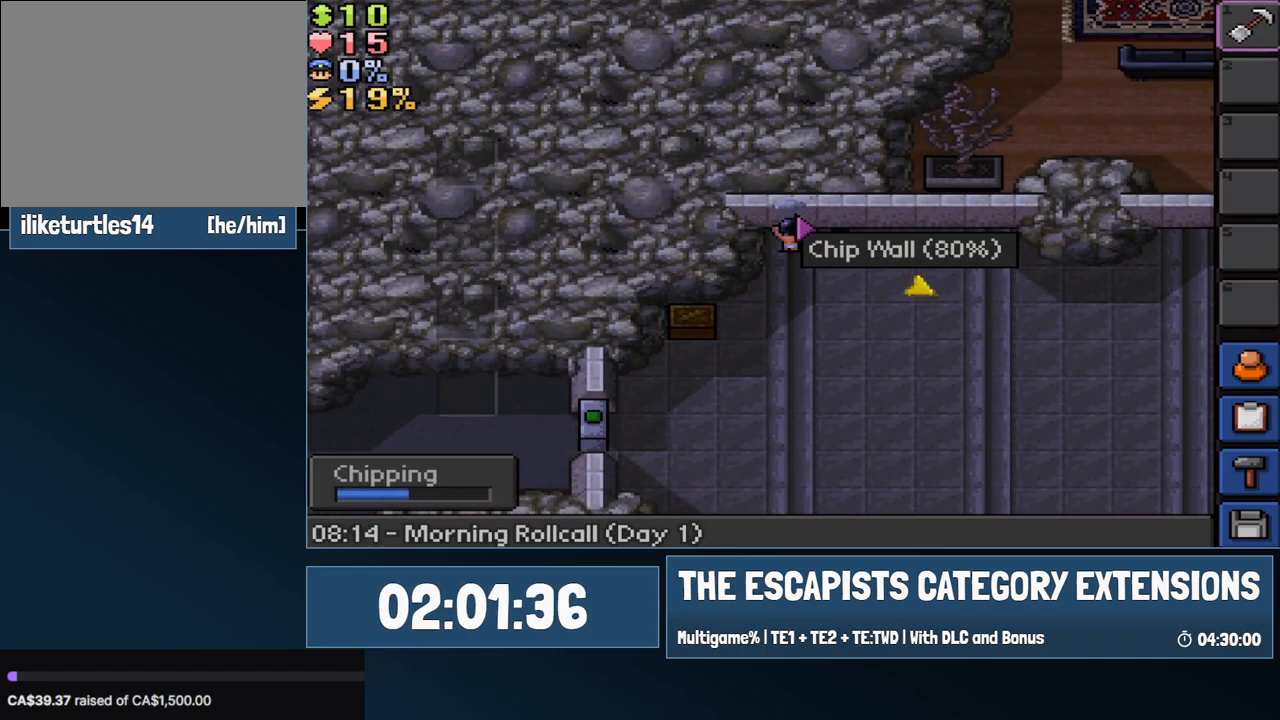
{"keys": [], "events": []}
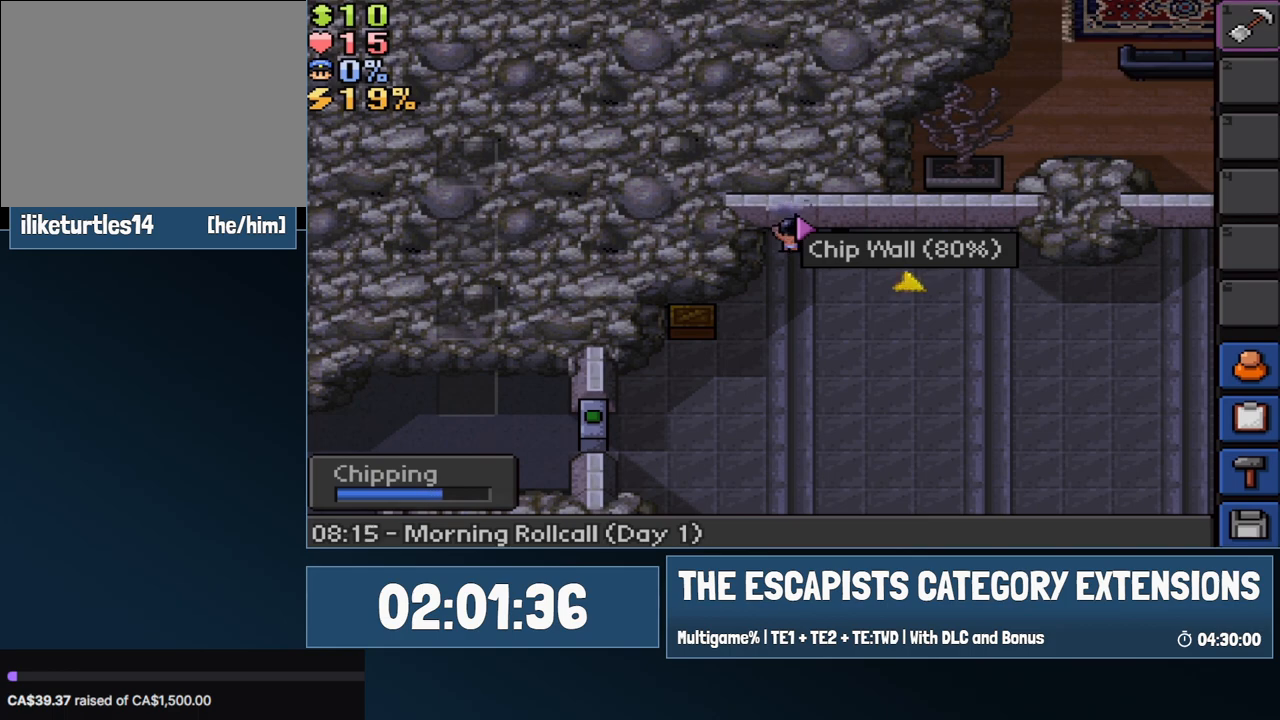
{"keys": [], "events": []}
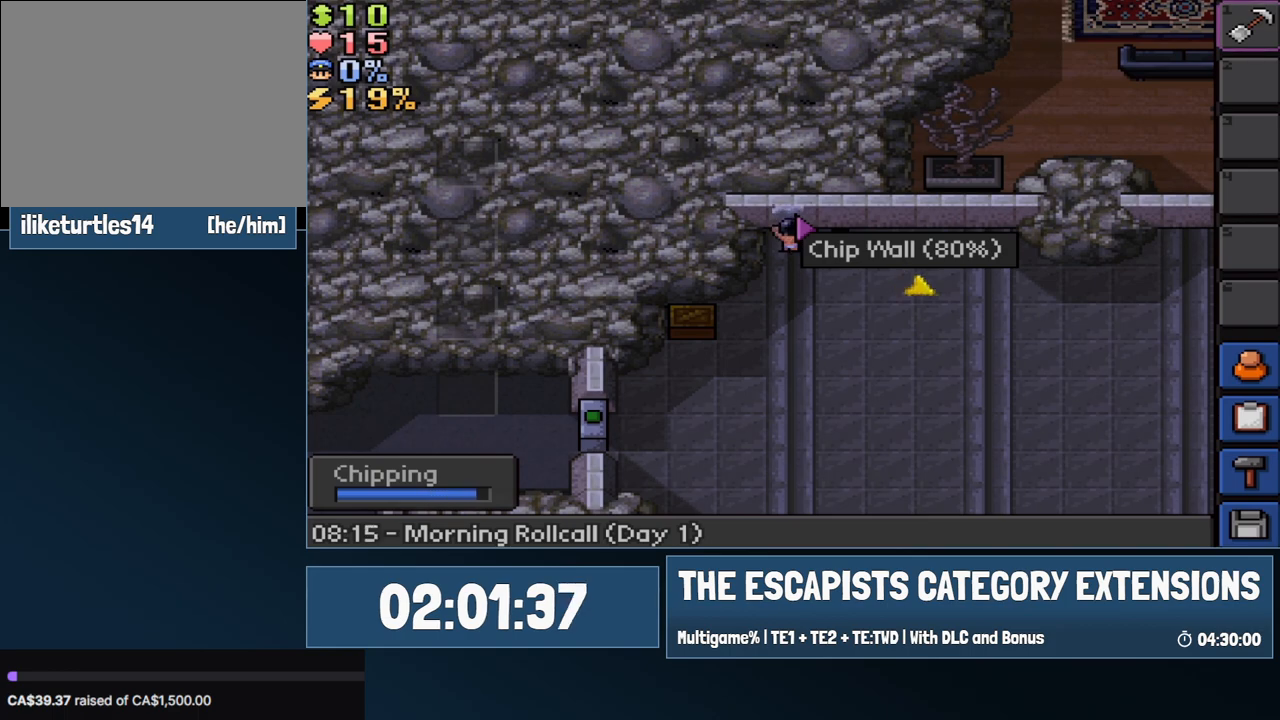
{"keys": [], "events": [[267, "1", "down"], [367, "1", "up"]]}
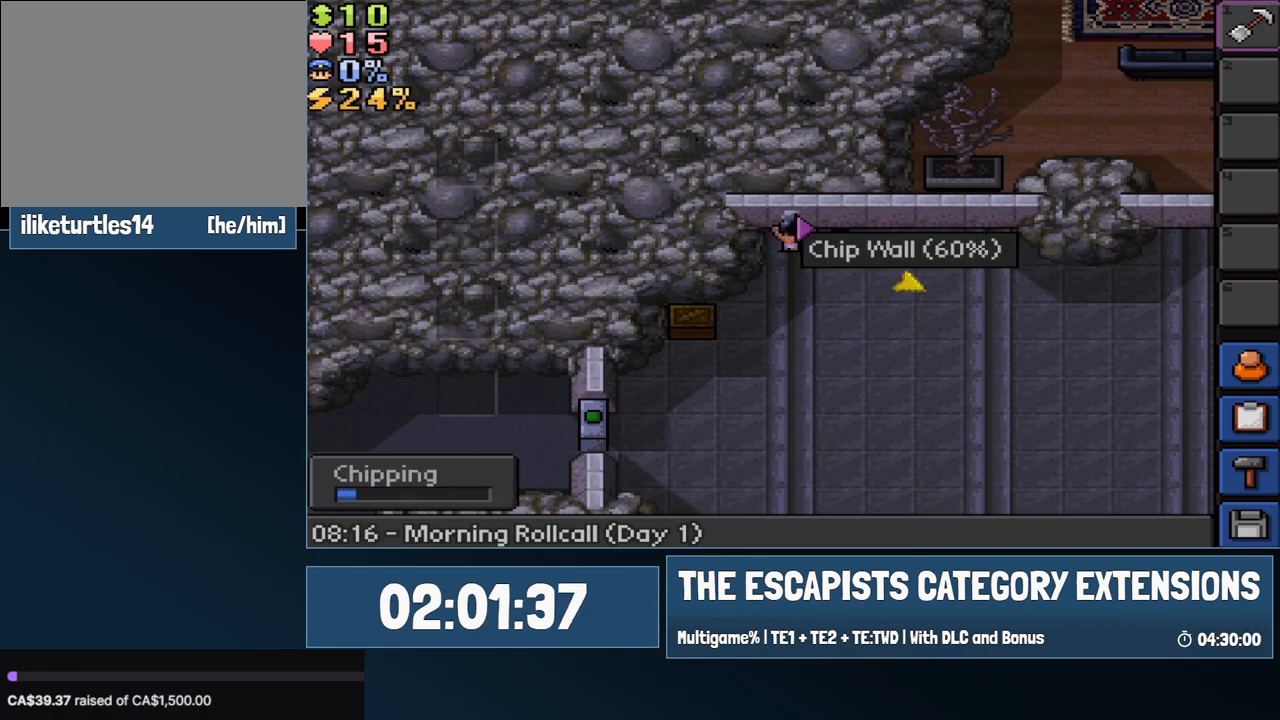
{"keys": [], "events": []}
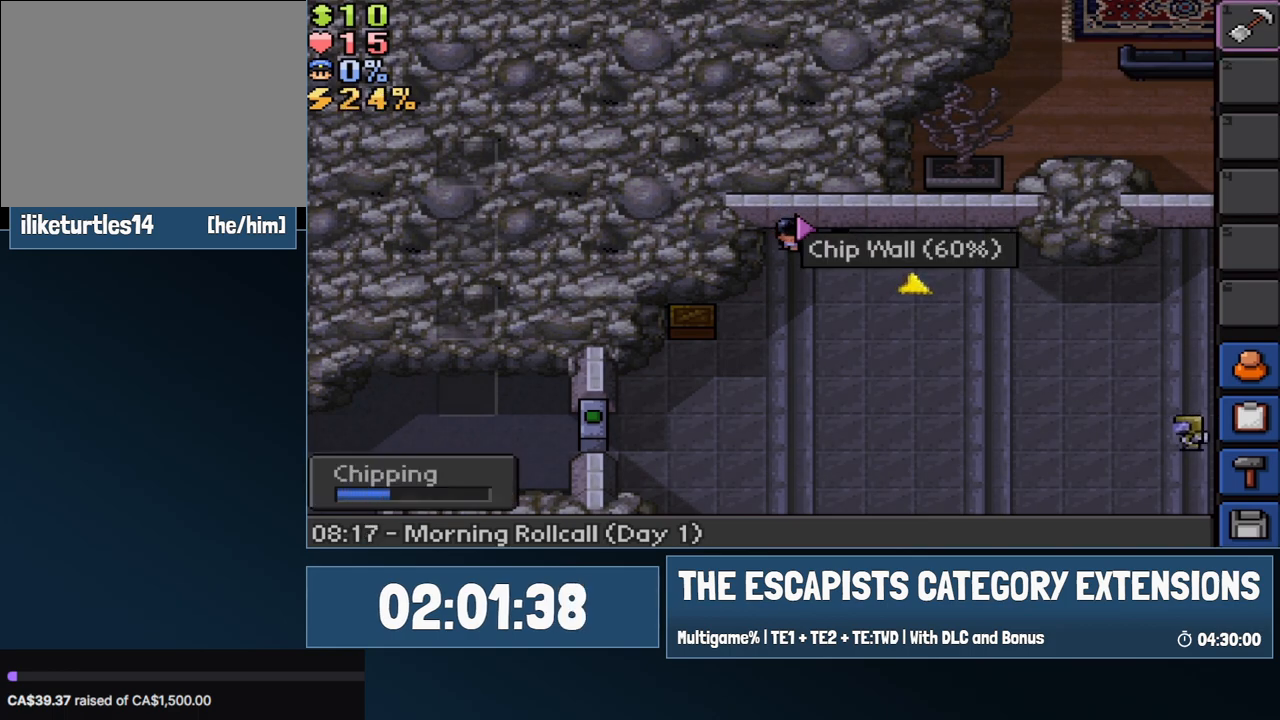
{"keys": [], "events": []}
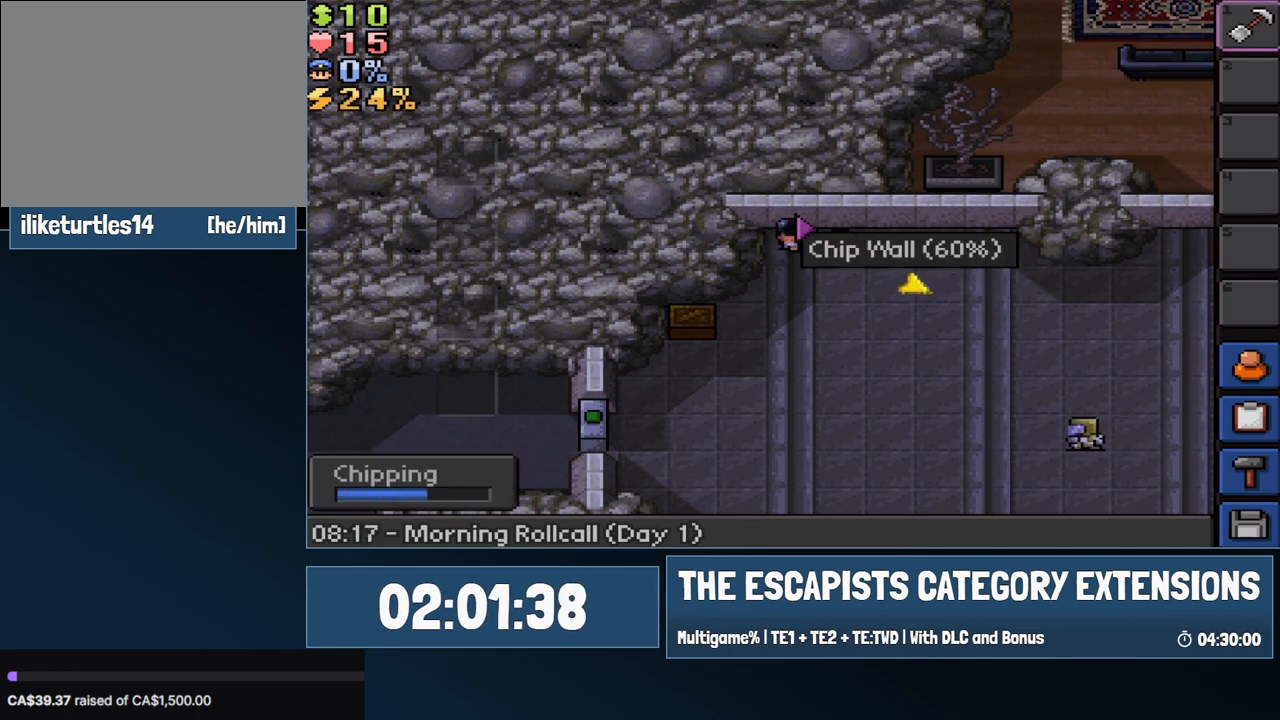
{"keys": [], "events": []}
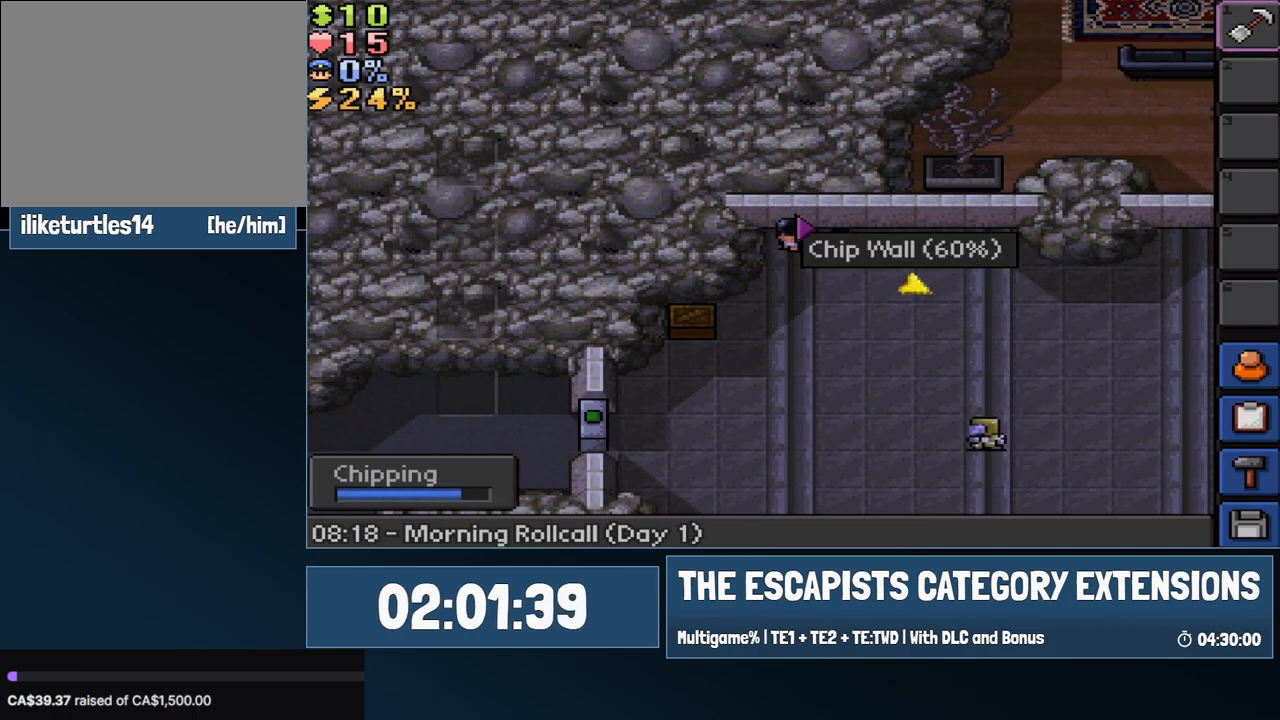
{"keys": [], "events": []}
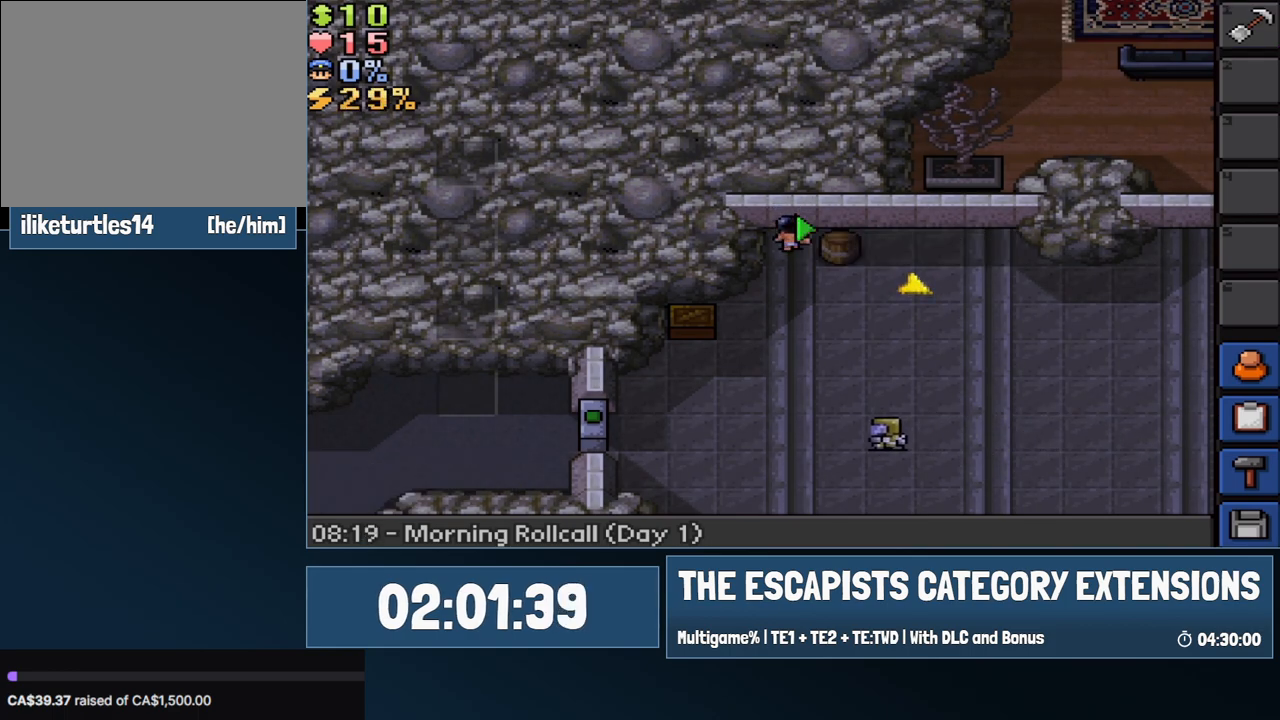
{"keys": [], "events": [[217, "1", "down"], [317, "1", "up"]]}
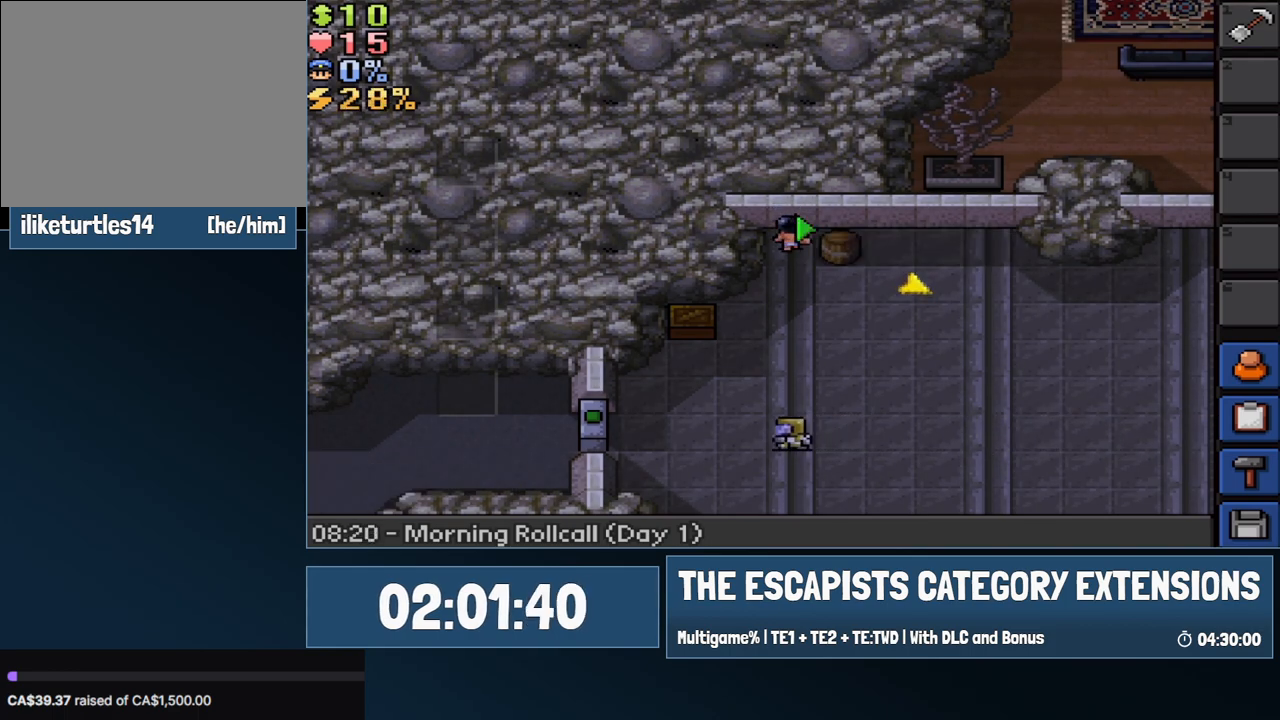
{"keys": [], "events": [[133, "1", "down"], [217, "1", "up"], [367, "1", "down"], [467, "1", "up"]]}